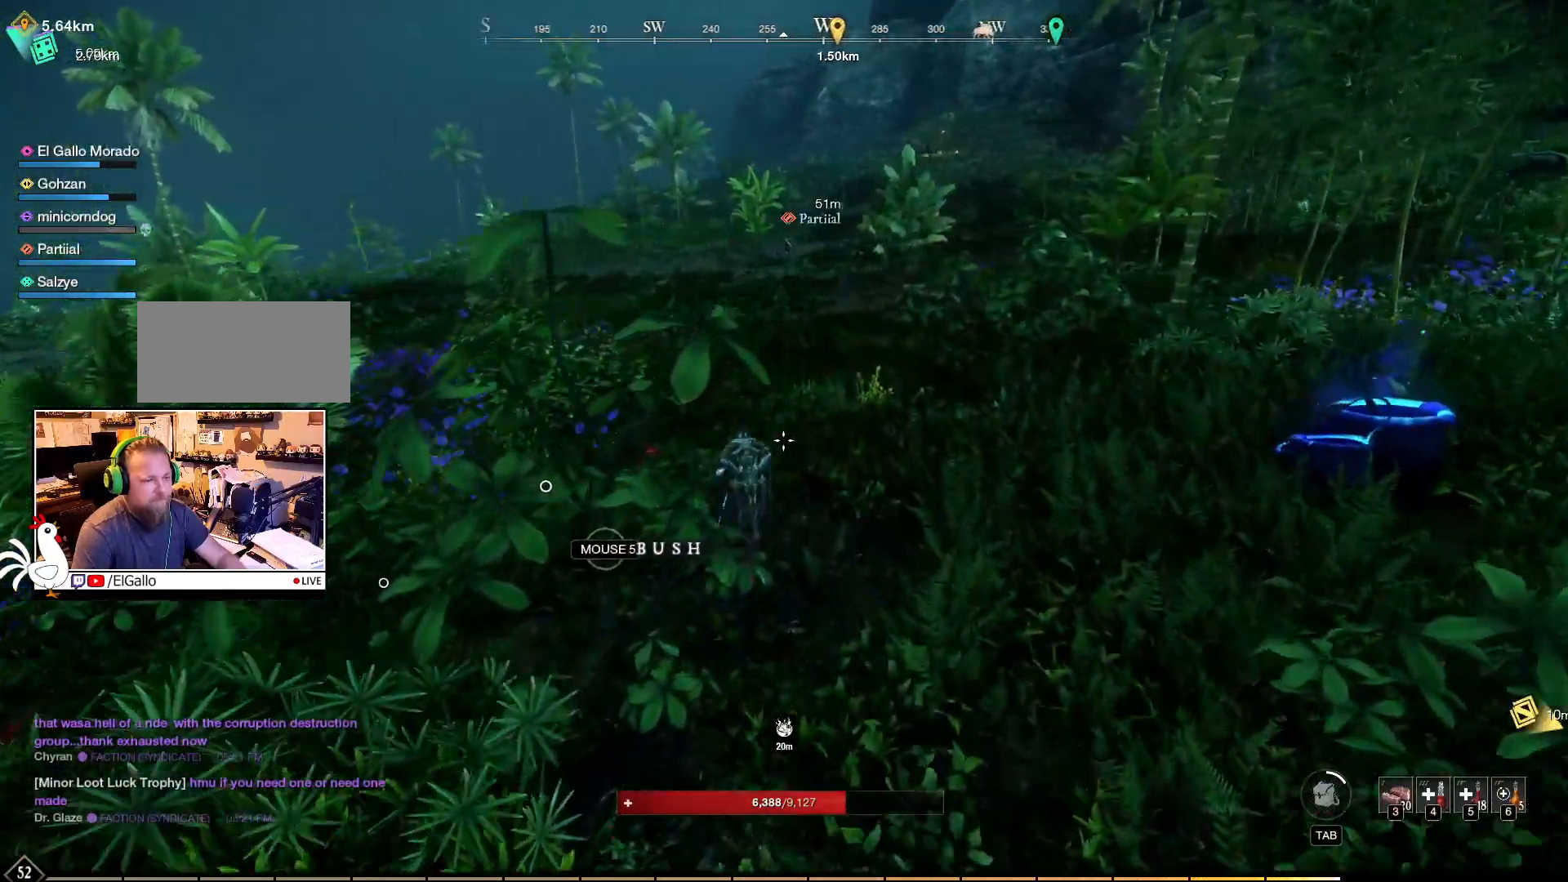
Gameplay with keyboard and mouse; each line is a JSON object with the keys and mouse buttons held at the frame after it. "events" lists presses ("down") and releases ("up") of "a", "ctrl", "d", "e", "f", "q", "r", "s", "shift", "space", "tab", "w", "mouse_left", "mouse_wheel", "mouse_right", "mouse_mb4" and "mouse_mb5" between this image and that frame as [ms after this image, input, new state], when the widget could be followed in between. "mouse_left", "mouse_wheel", "mouse_right", "mouse_mb4", "mouse_mb5" = the "left", "wheel", "right", "mb4", "mb5" buttons of the "mouse" list. No other keys are recorded. "wheel" means that the mouse wheel is clicked or scrolled. Mouse movement is not recorded.
{"keys": ["w"], "mouse": [], "events": [[400, "w", "down"]]}
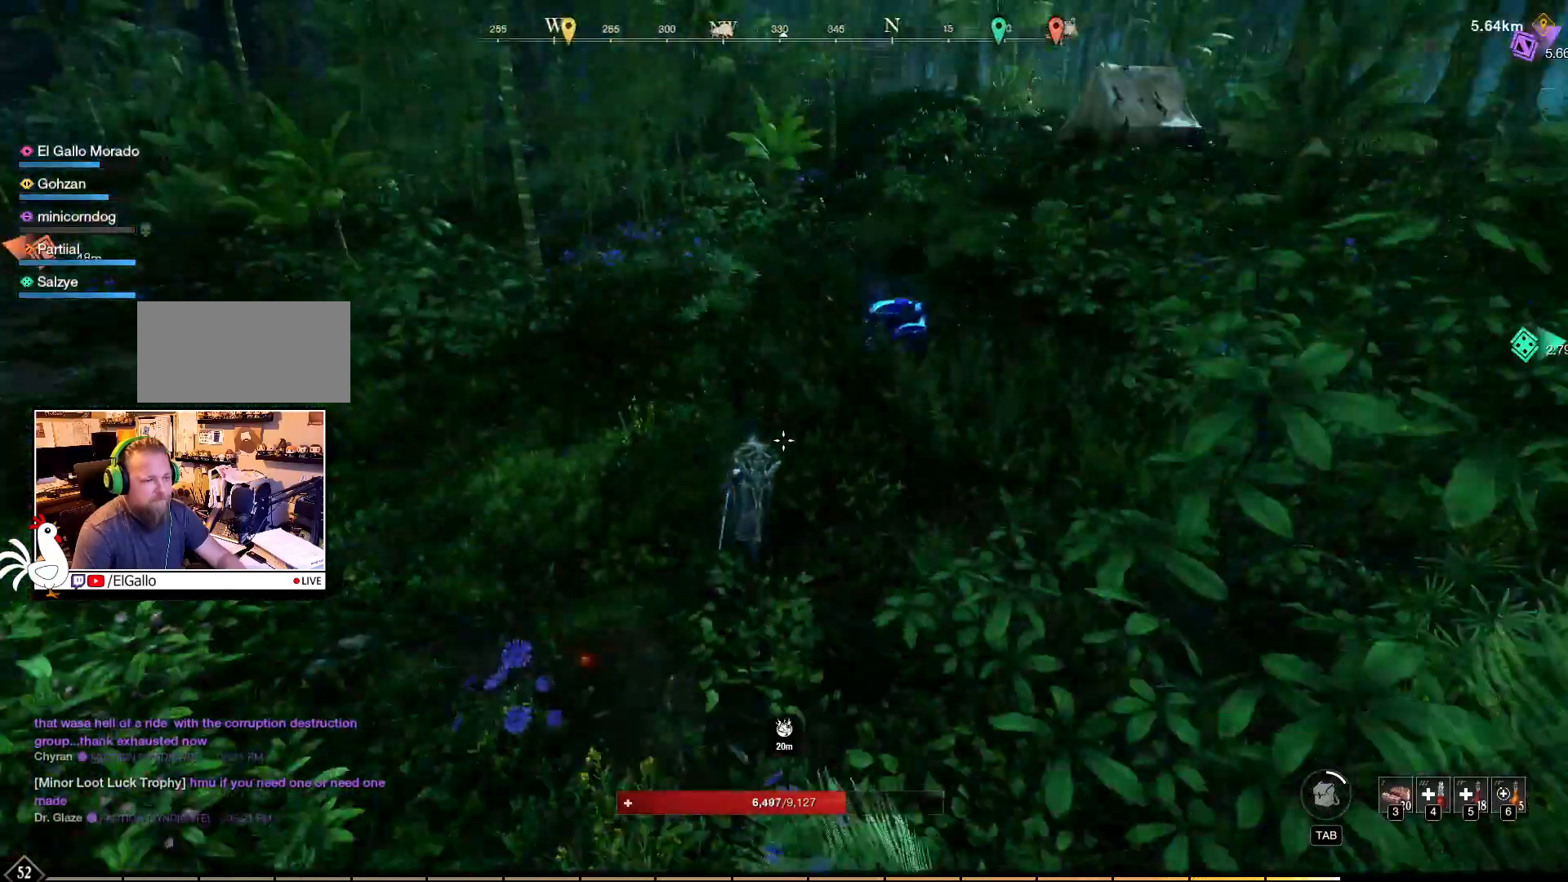
{"keys": ["w"], "mouse": [], "events": []}
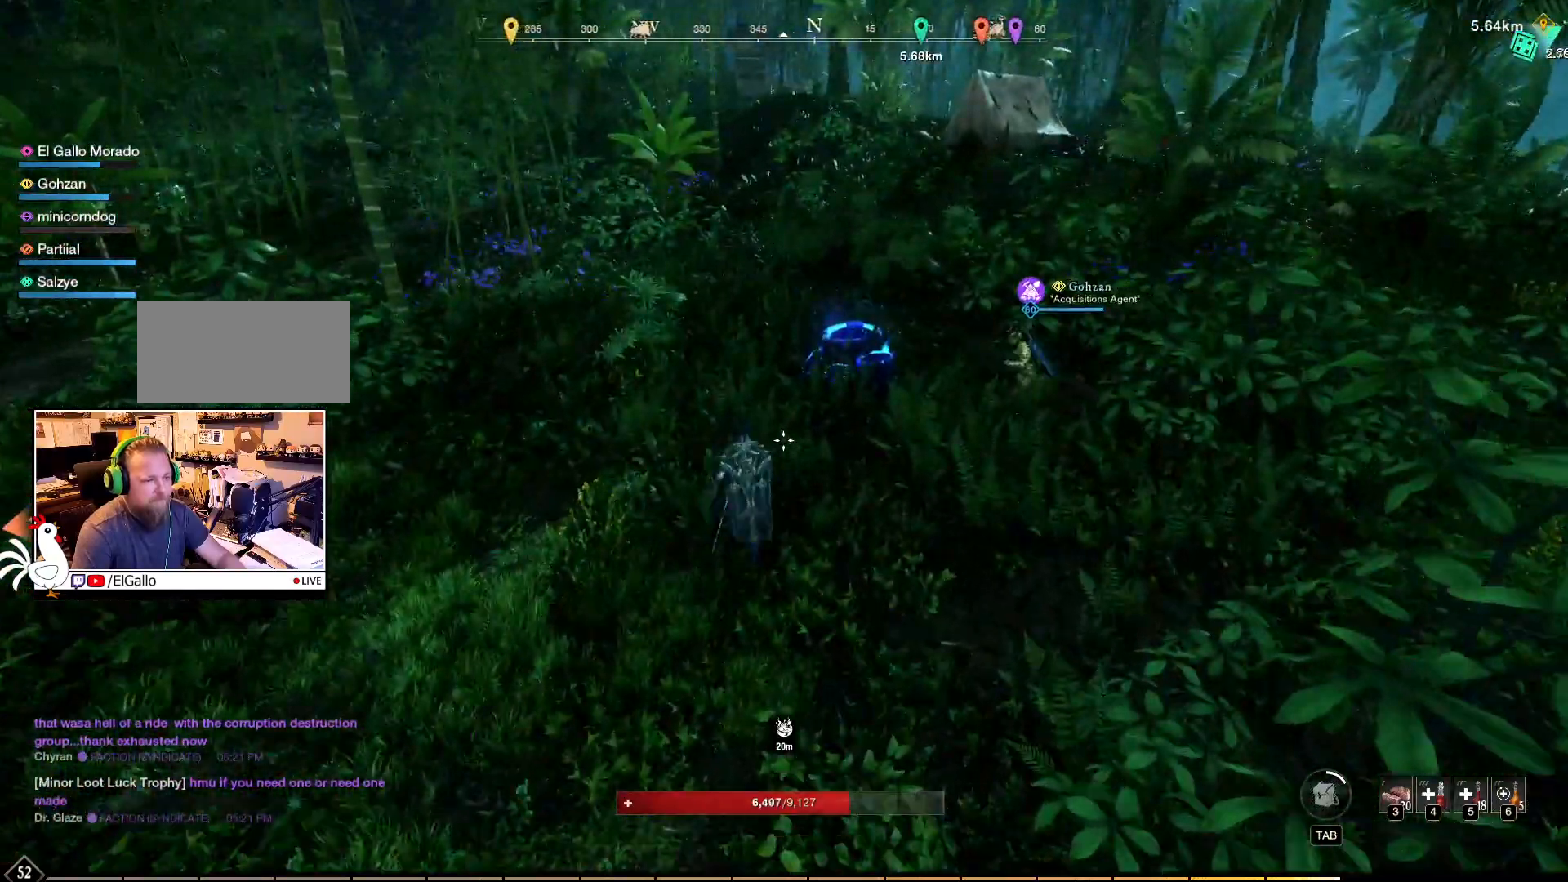
{"keys": ["w"], "mouse": [], "events": []}
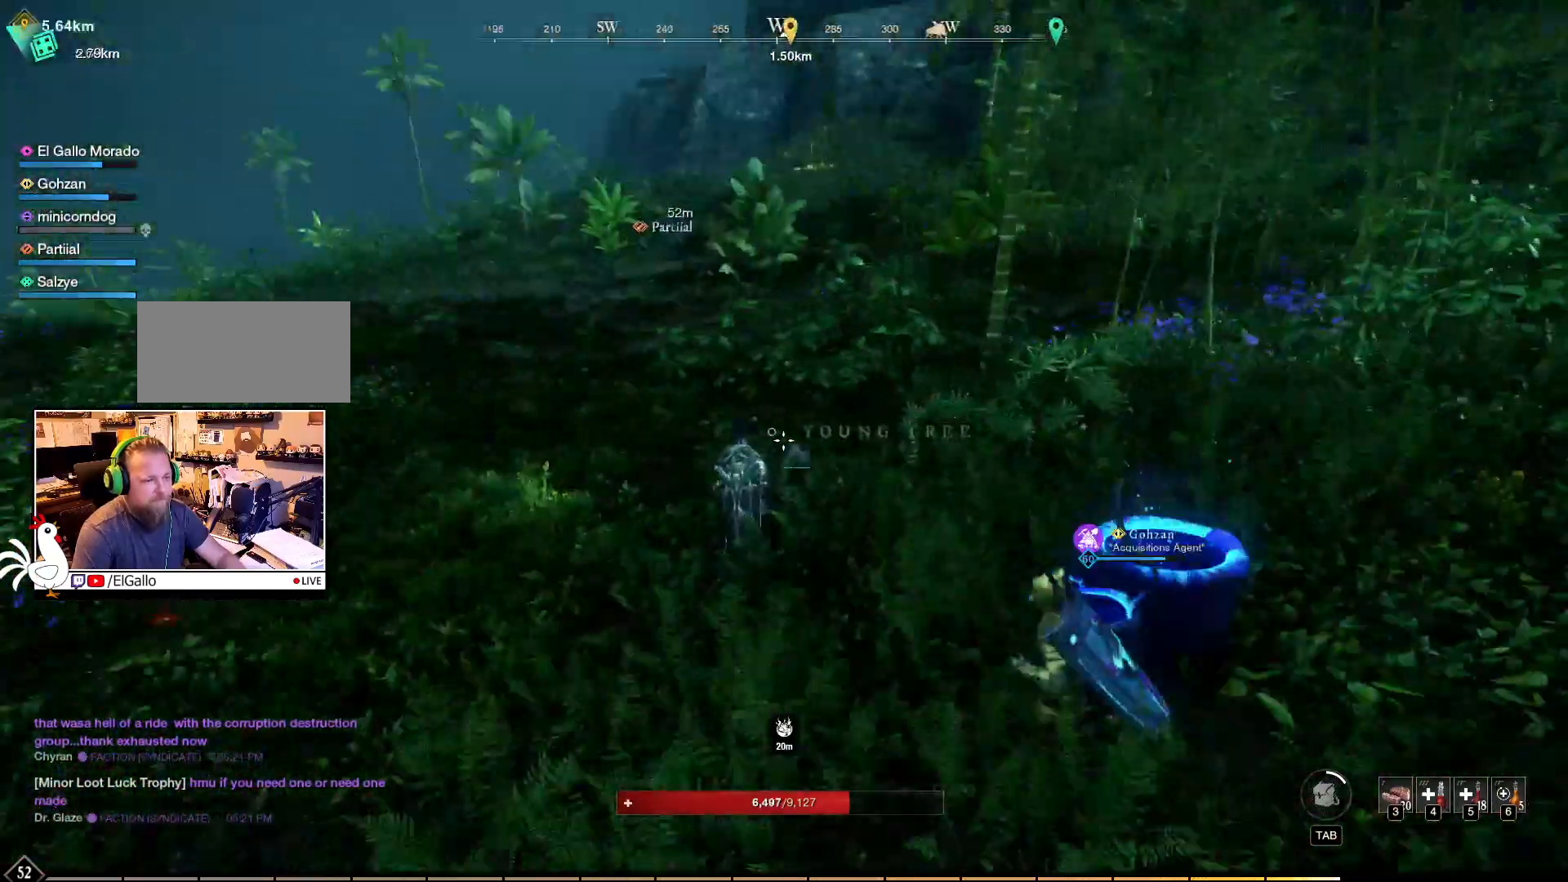
{"keys": ["w"], "mouse": [], "events": []}
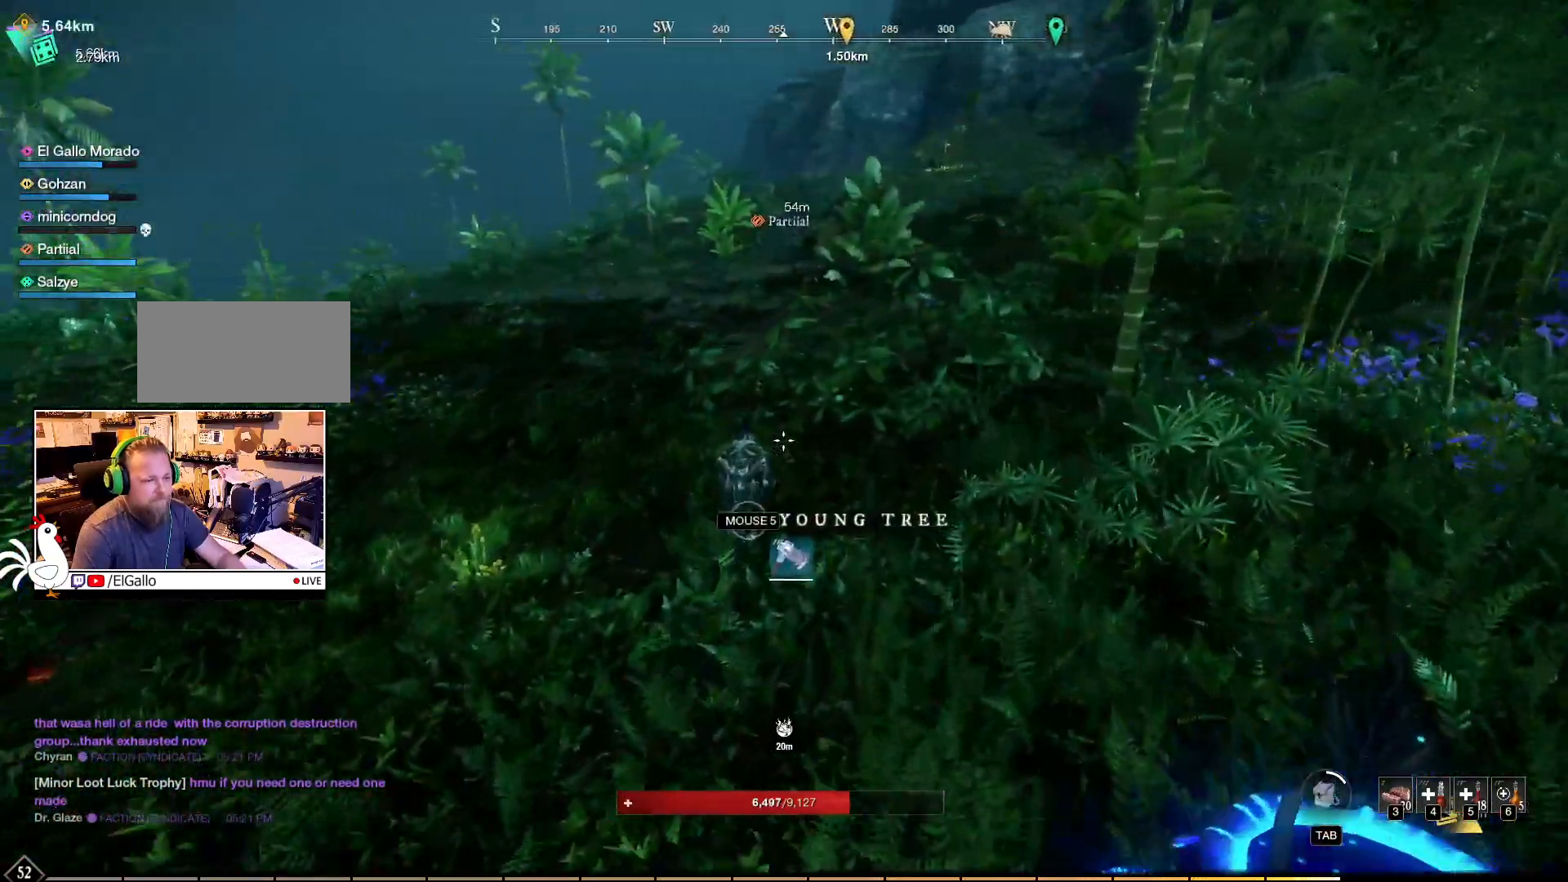
{"keys": ["w"], "mouse": [], "events": []}
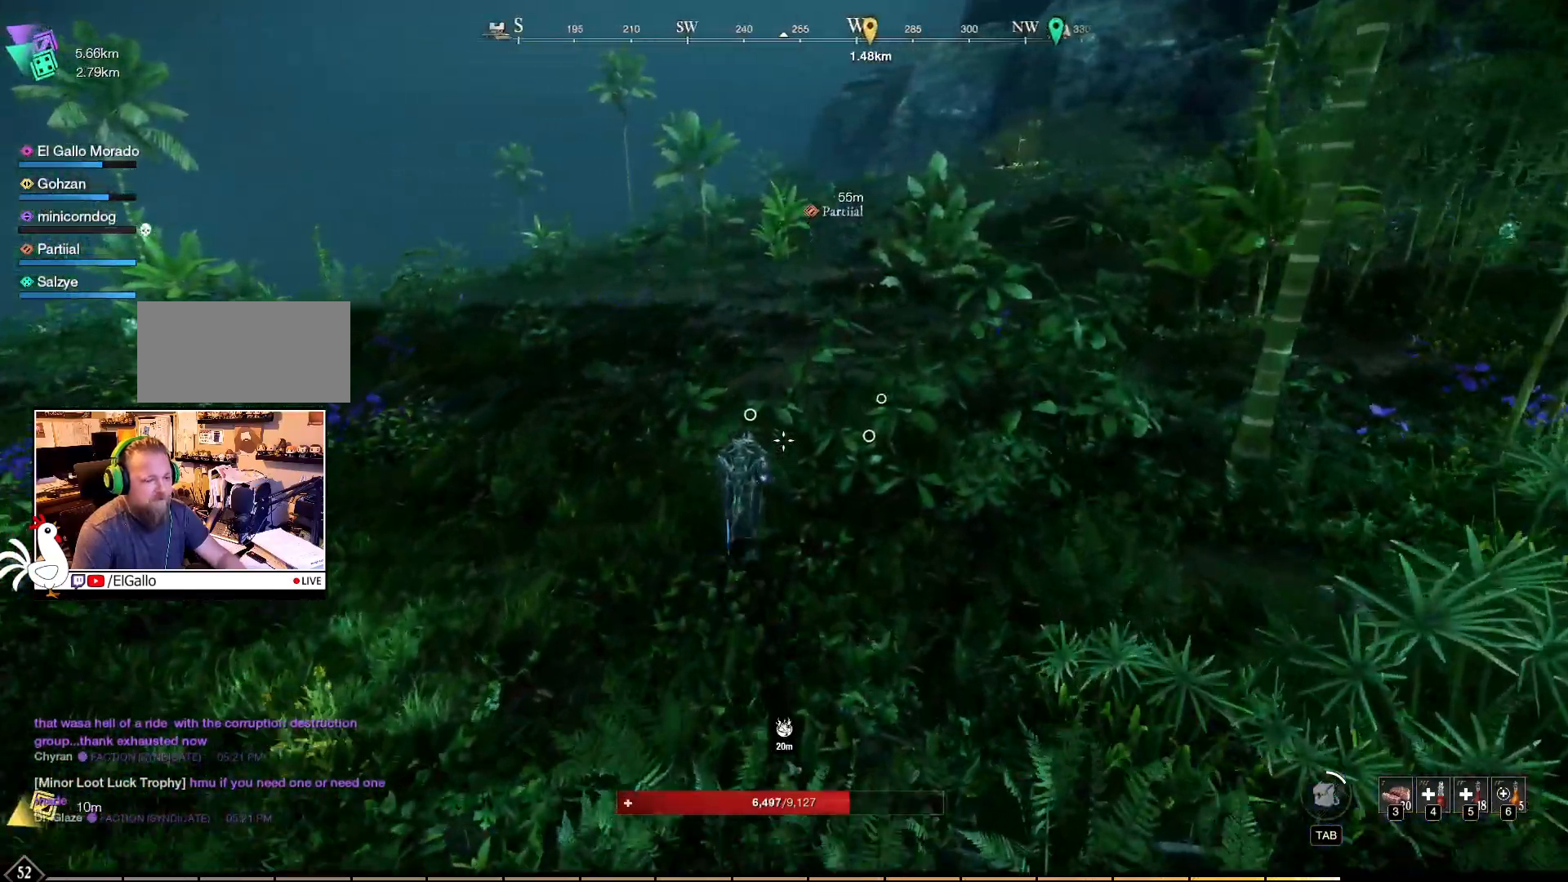
{"keys": ["w"], "mouse": [], "events": []}
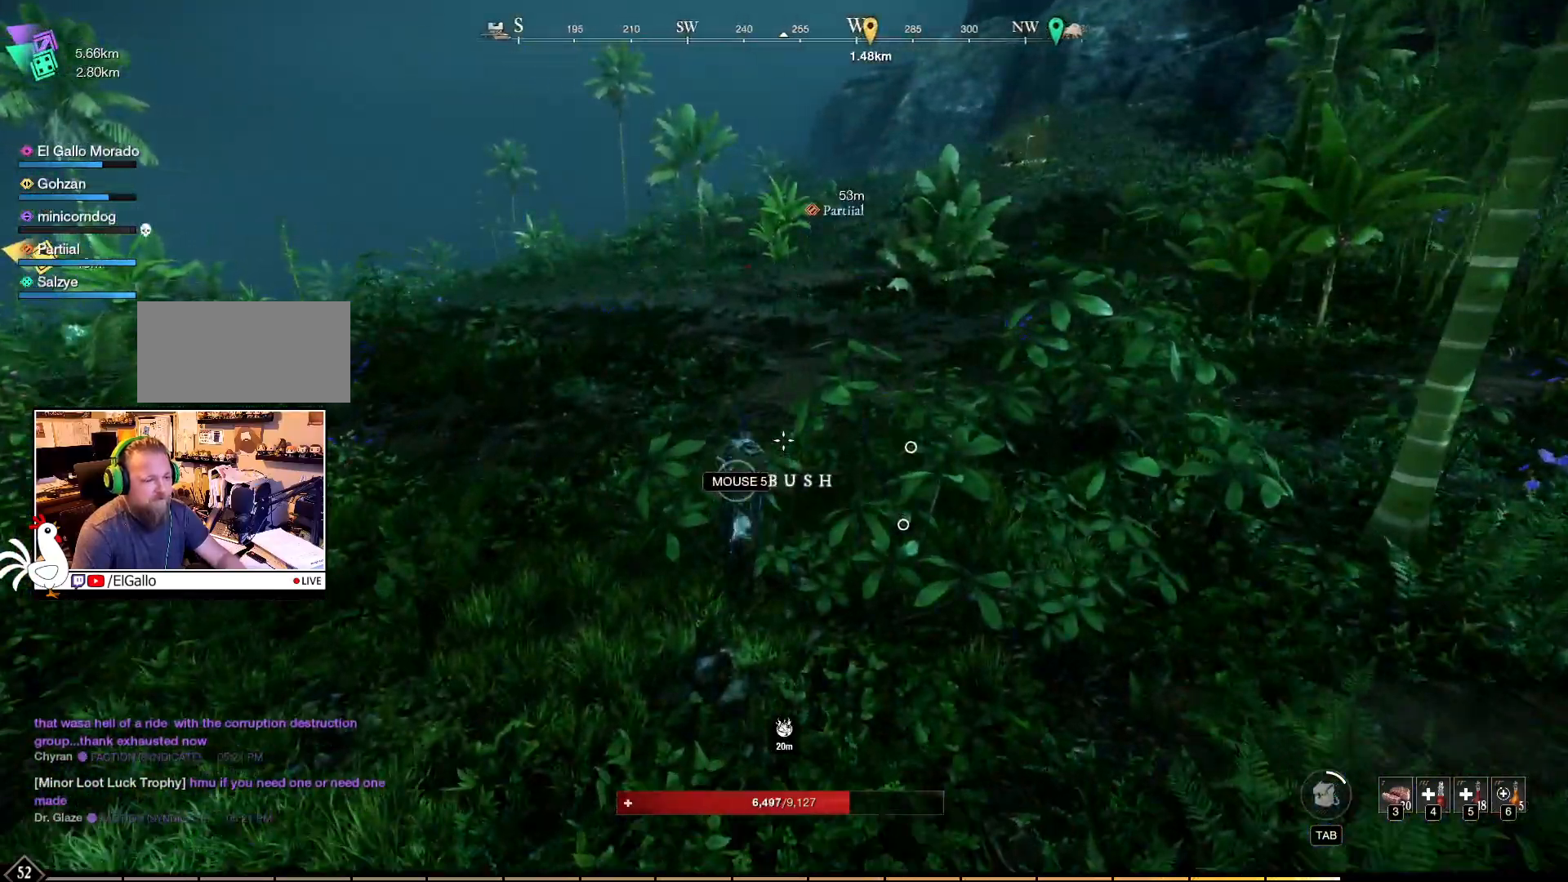
{"keys": ["w"], "mouse": [], "events": [[283, "mouse_wheel", "down"], [433, "mouse_wheel", "up"]]}
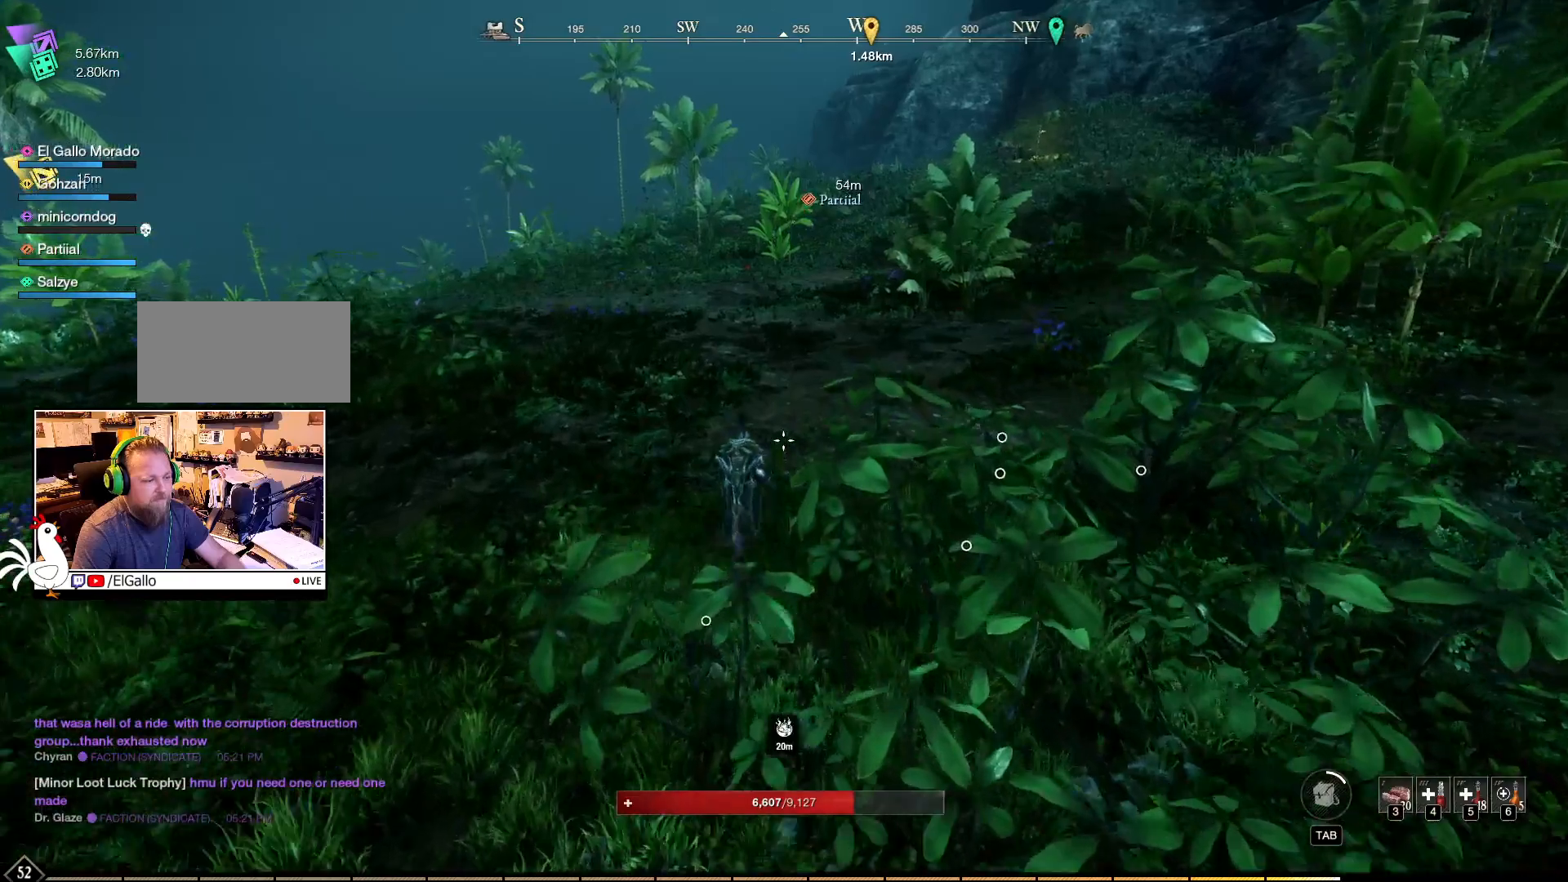
{"keys": [], "mouse": [], "events": [[17, "w", "up"]]}